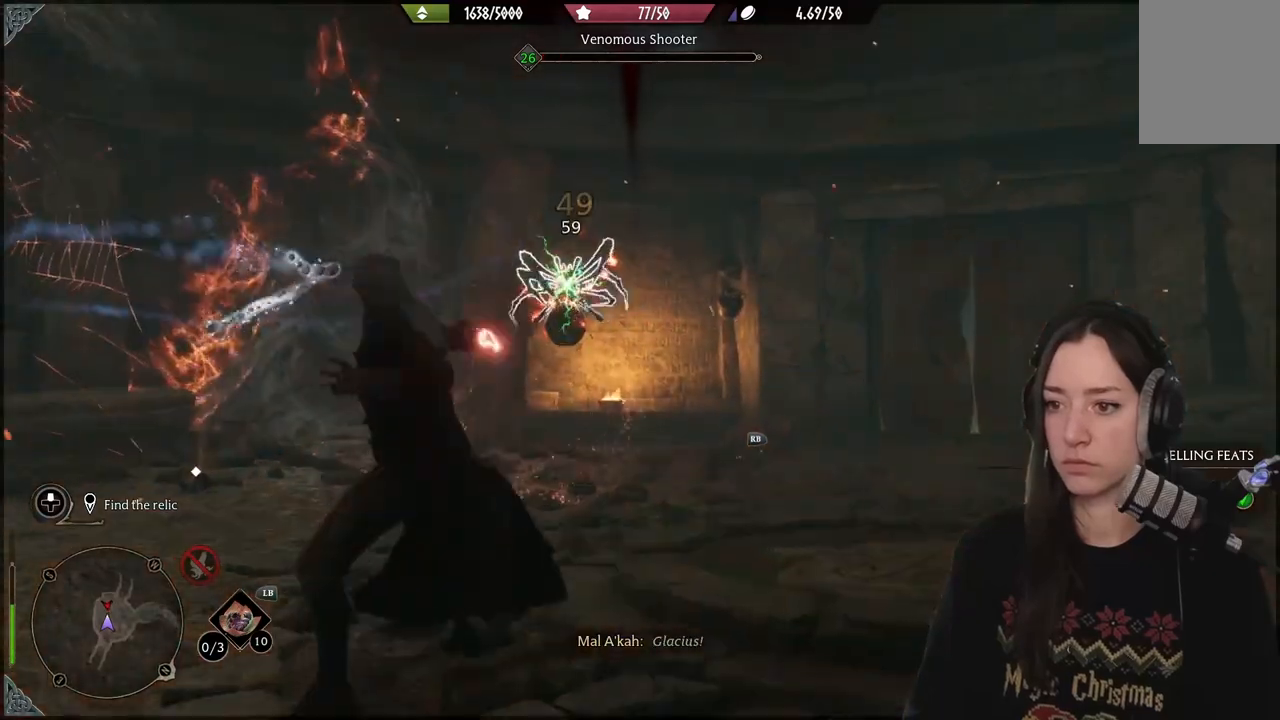
Gameplay with a controller (Xbox layout); each line is a JSON object with the inputs held at the frame after it. "events" lists button and stick changes between this image and that frame as [ms after this image, input, new state], when the widget could be followed in between. Not read: L3 right_stick.
{"buttons": ["R2"], "left_stick": "center", "events": [[183, "R2", "down"]]}
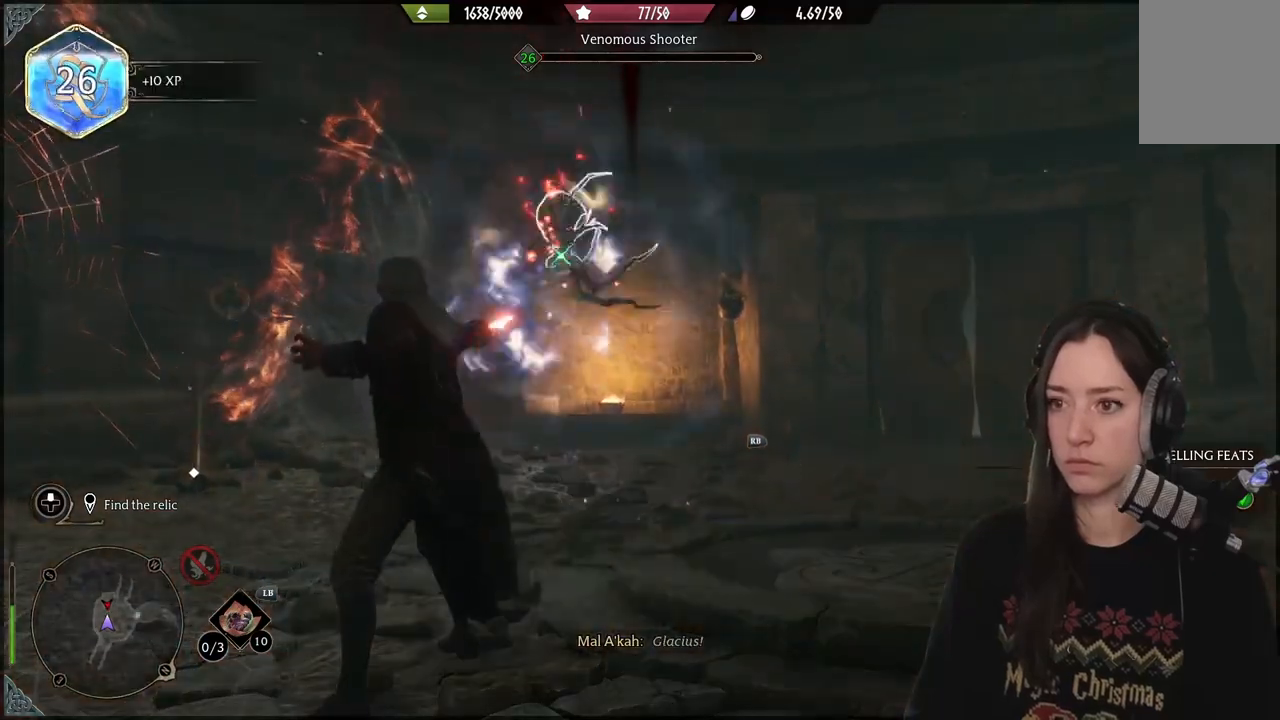
{"buttons": [], "left_stick": "center", "events": [[83, "R2", "up"]]}
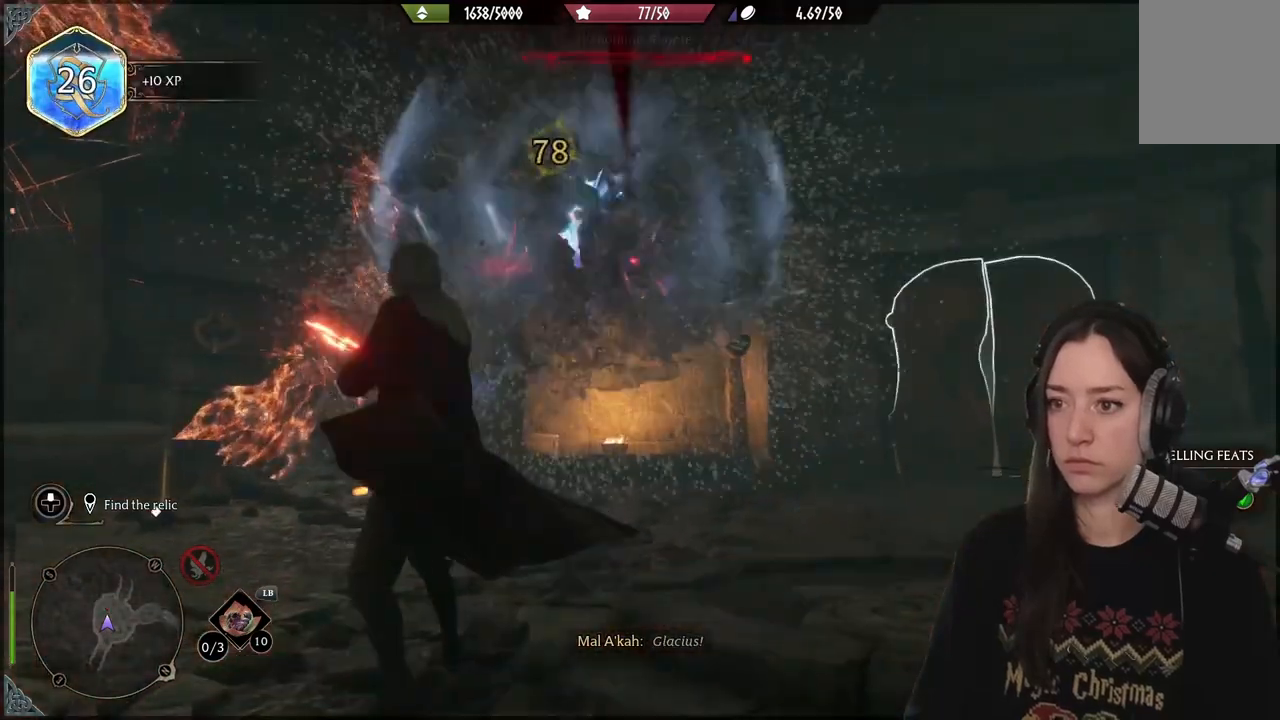
{"buttons": ["B"], "left_stick": "center", "events": [[500, "B", "down"]]}
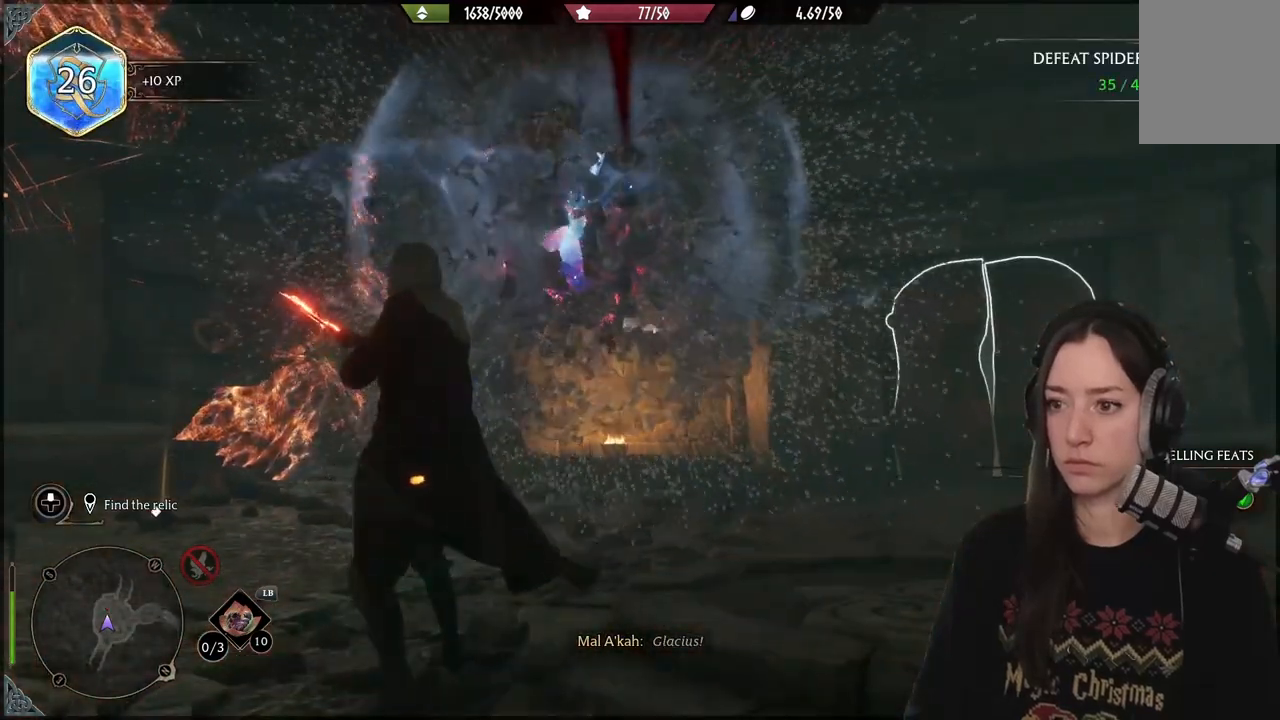
{"buttons": [], "left_stick": "up-left", "events": [[83, "B", "up"], [233, "left_stick", "left"], [483, "left_stick", "up-left"]]}
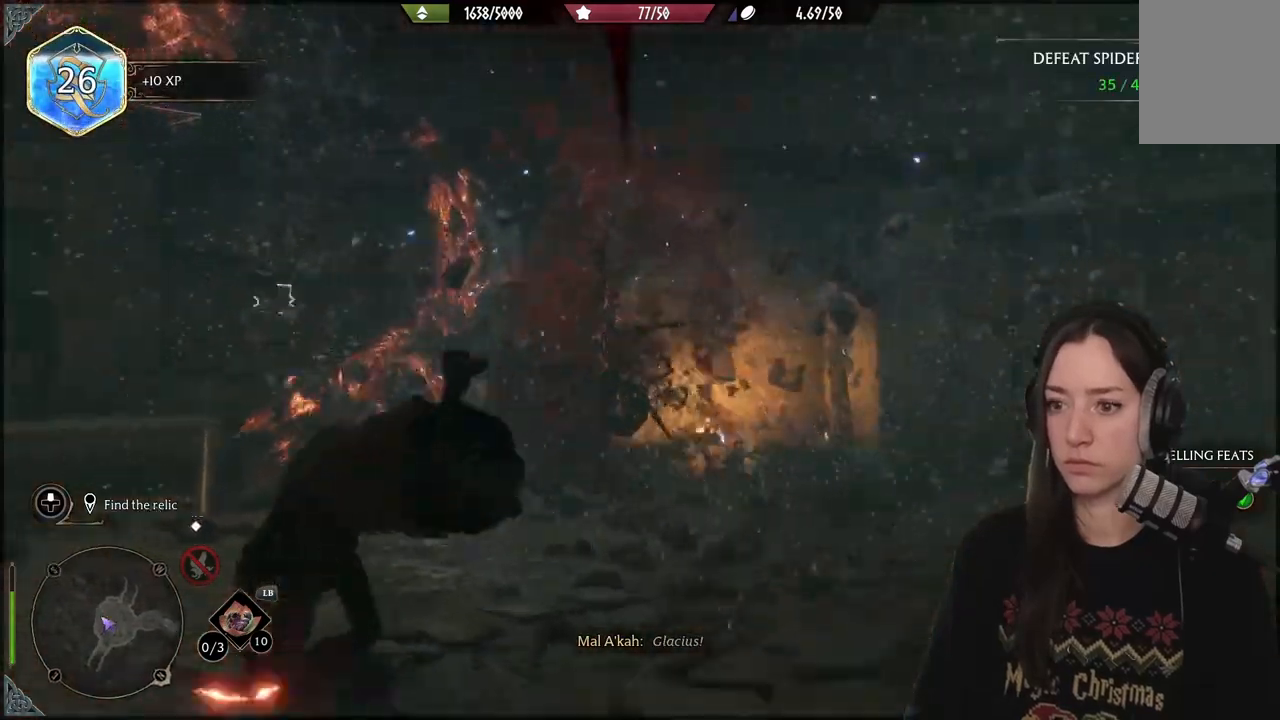
{"buttons": ["X"], "left_stick": "up", "events": [[233, "left_stick", "up"], [433, "X", "down"]]}
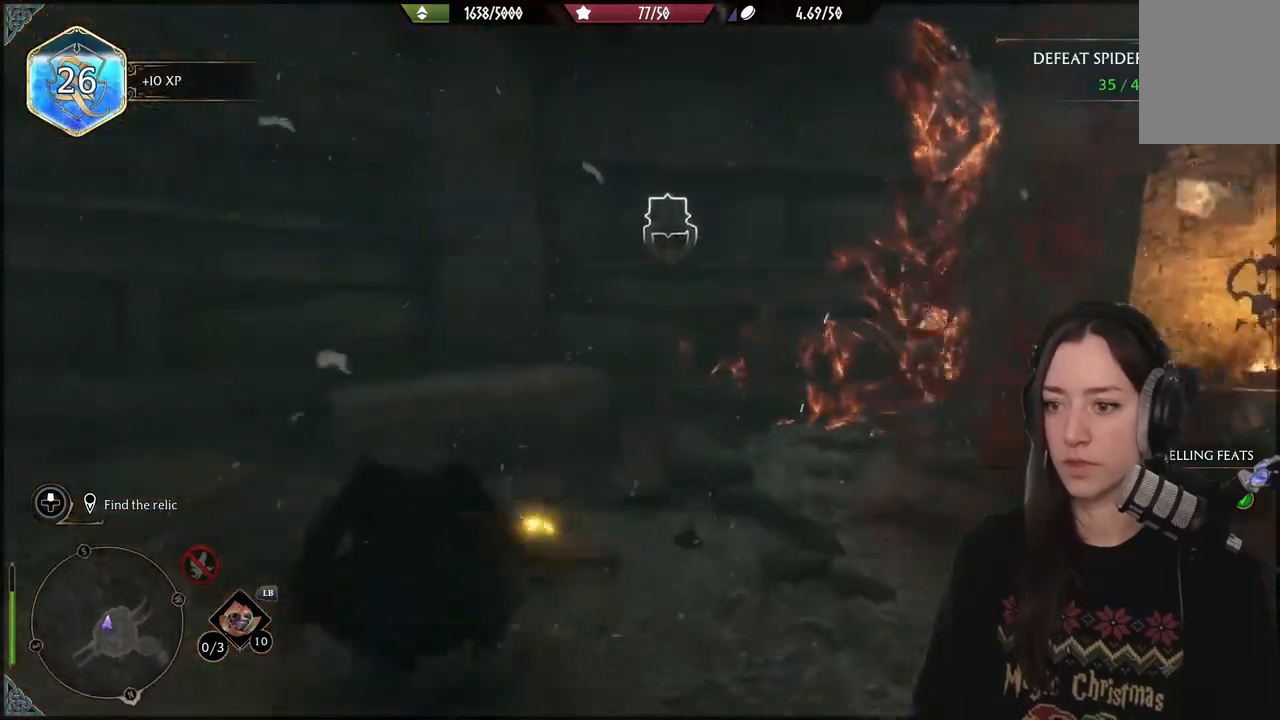
{"buttons": [], "left_stick": "right", "events": [[33, "X", "up"], [33, "left_stick", "up-right"], [250, "left_stick", "right"]]}
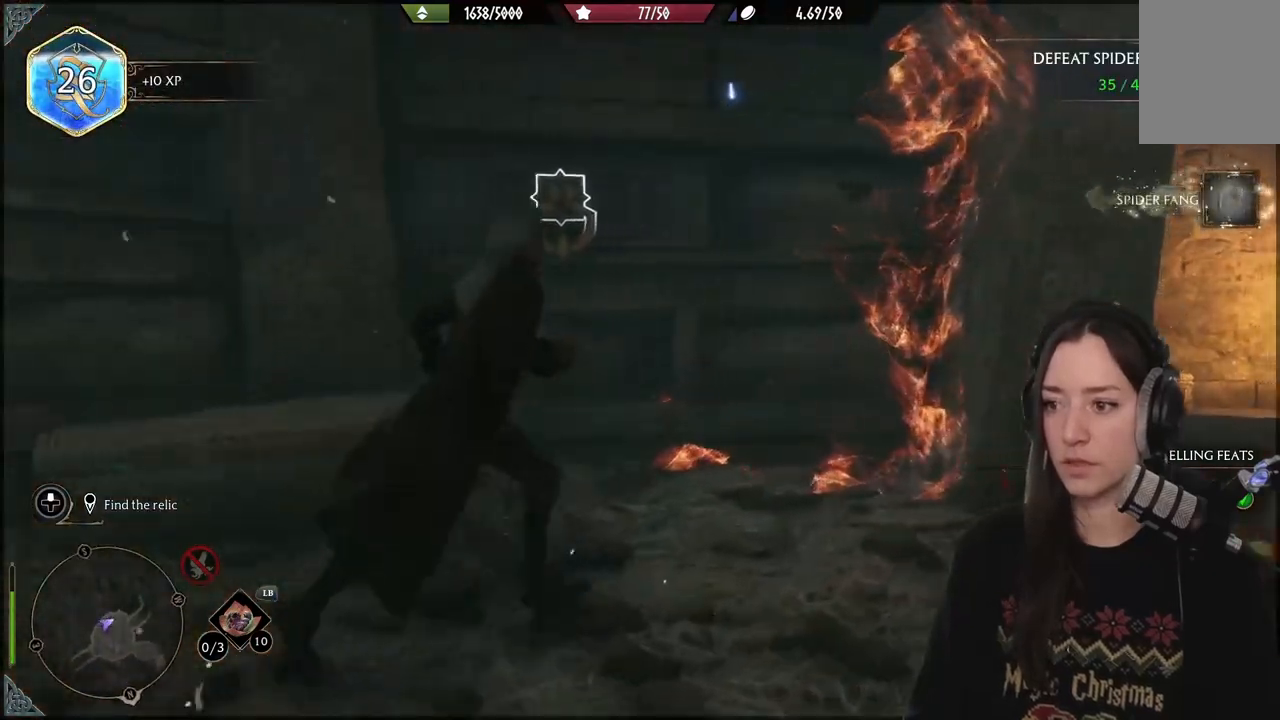
{"buttons": [], "left_stick": "right", "events": [[67, "B", "down"], [167, "B", "up"]]}
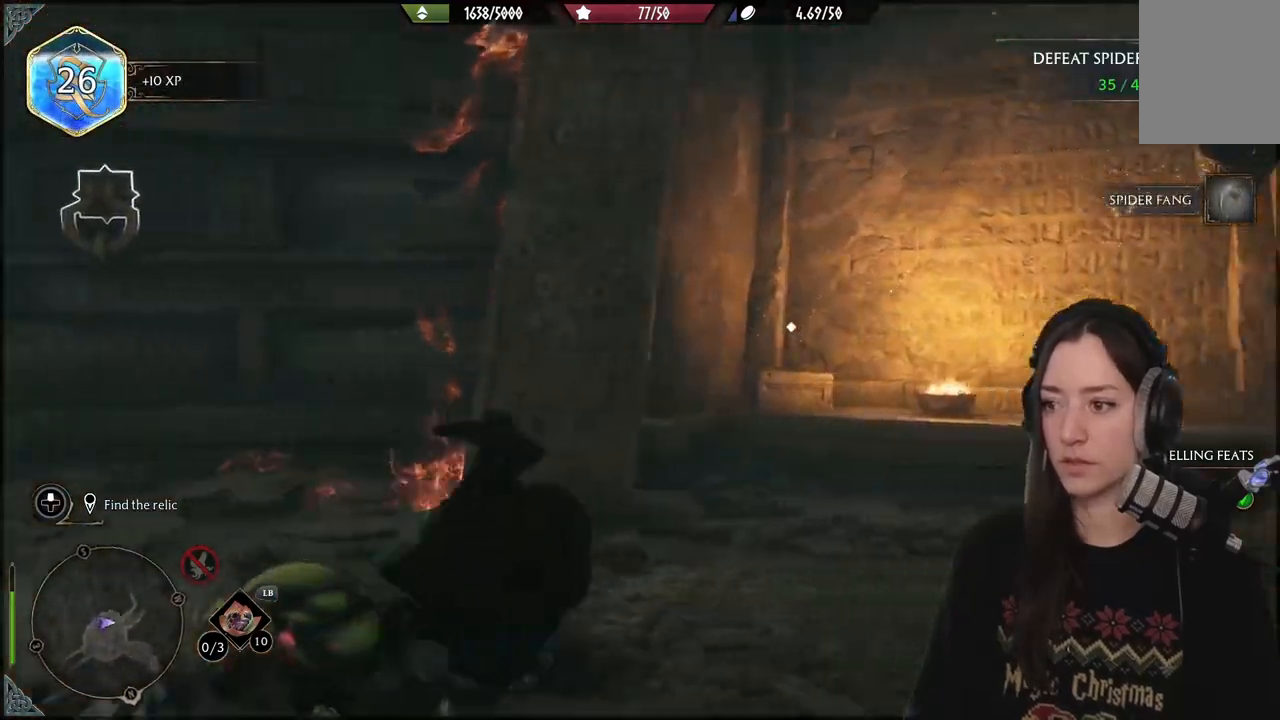
{"buttons": [], "left_stick": "up-left", "events": [[250, "left_stick", "up-right"], [400, "left_stick", "up-left"]]}
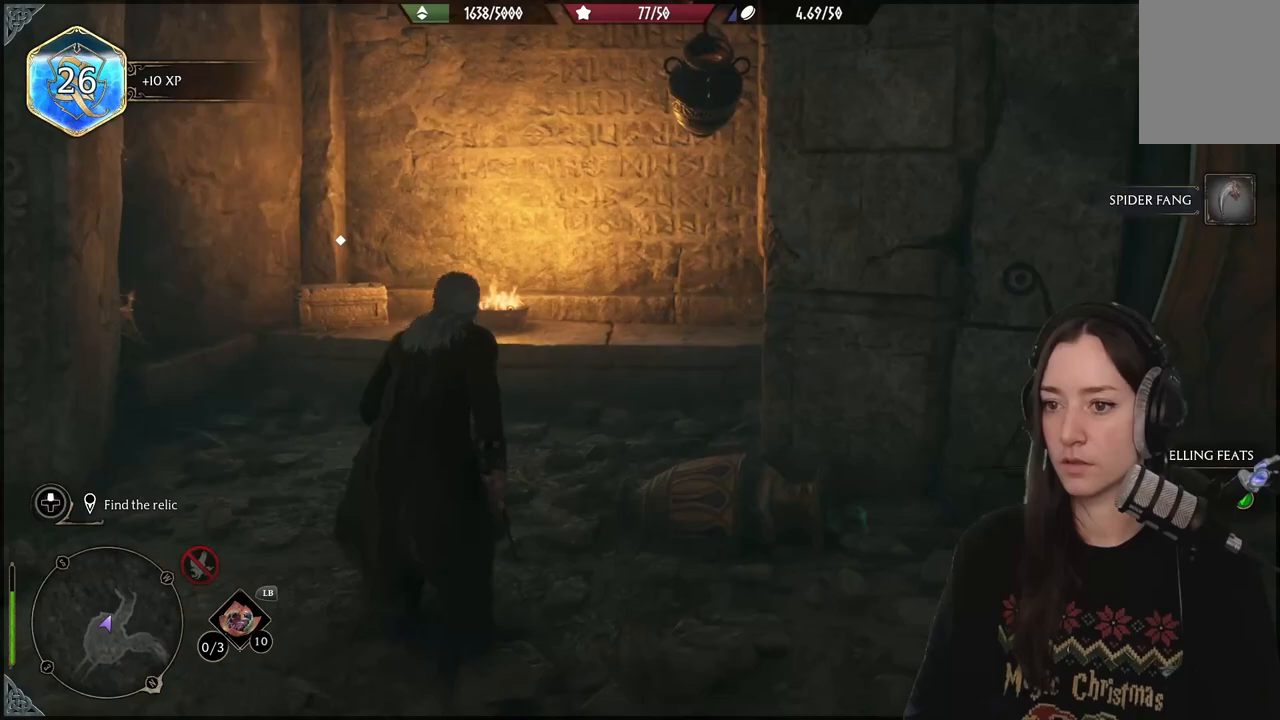
{"buttons": [], "left_stick": "up-left", "events": []}
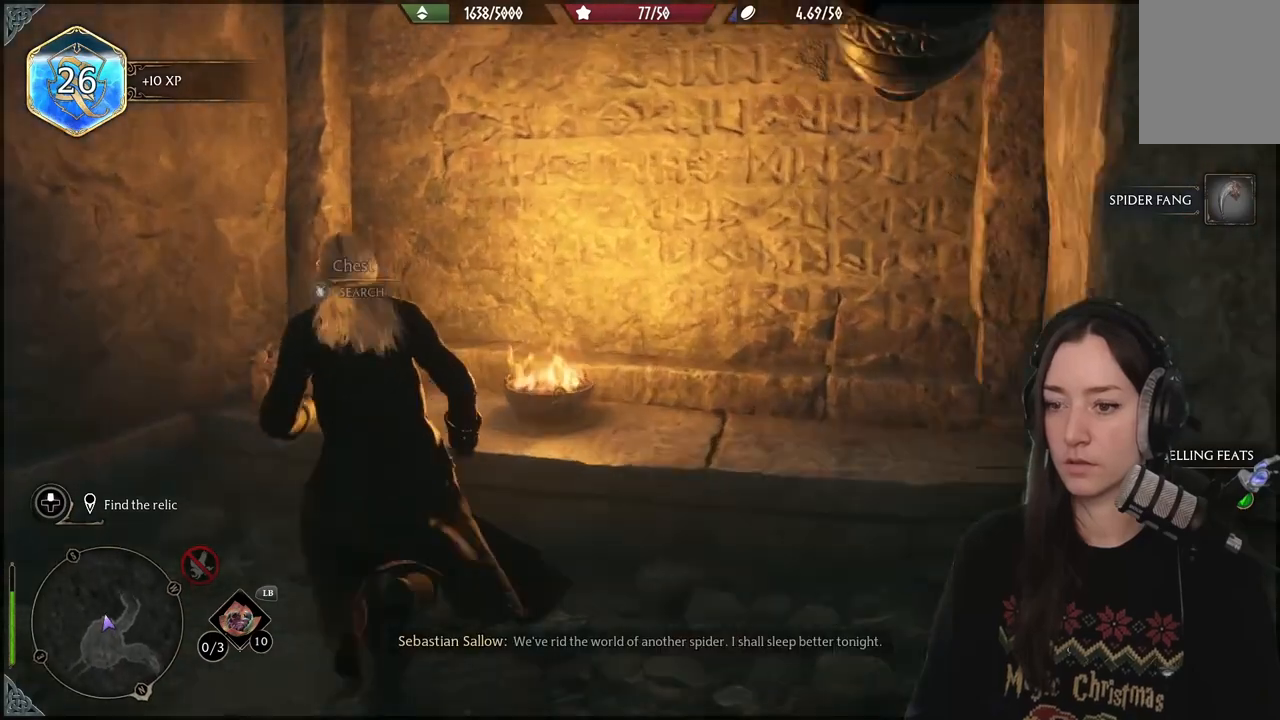
{"buttons": [], "left_stick": "down", "events": [[33, "X", "down"], [117, "left_stick", "down-left"], [150, "X", "up"], [233, "X", "down"], [267, "left_stick", "down"], [350, "X", "up"]]}
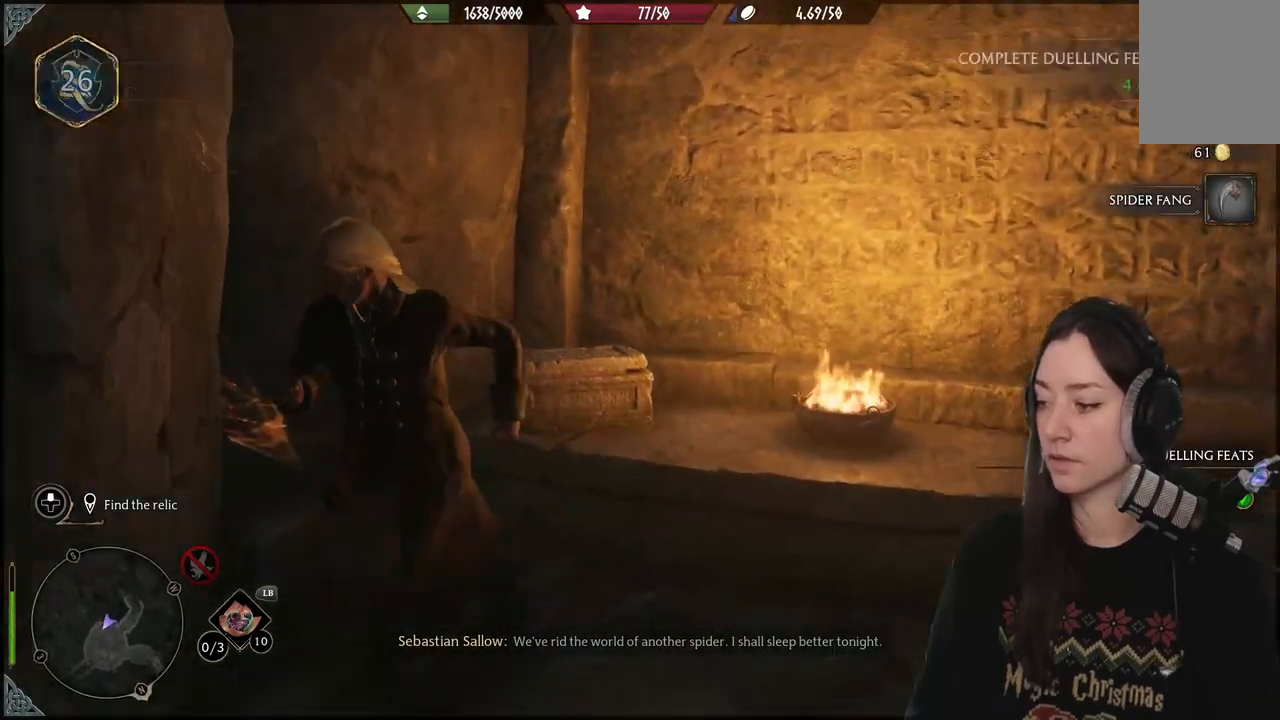
{"buttons": [], "left_stick": "down", "events": []}
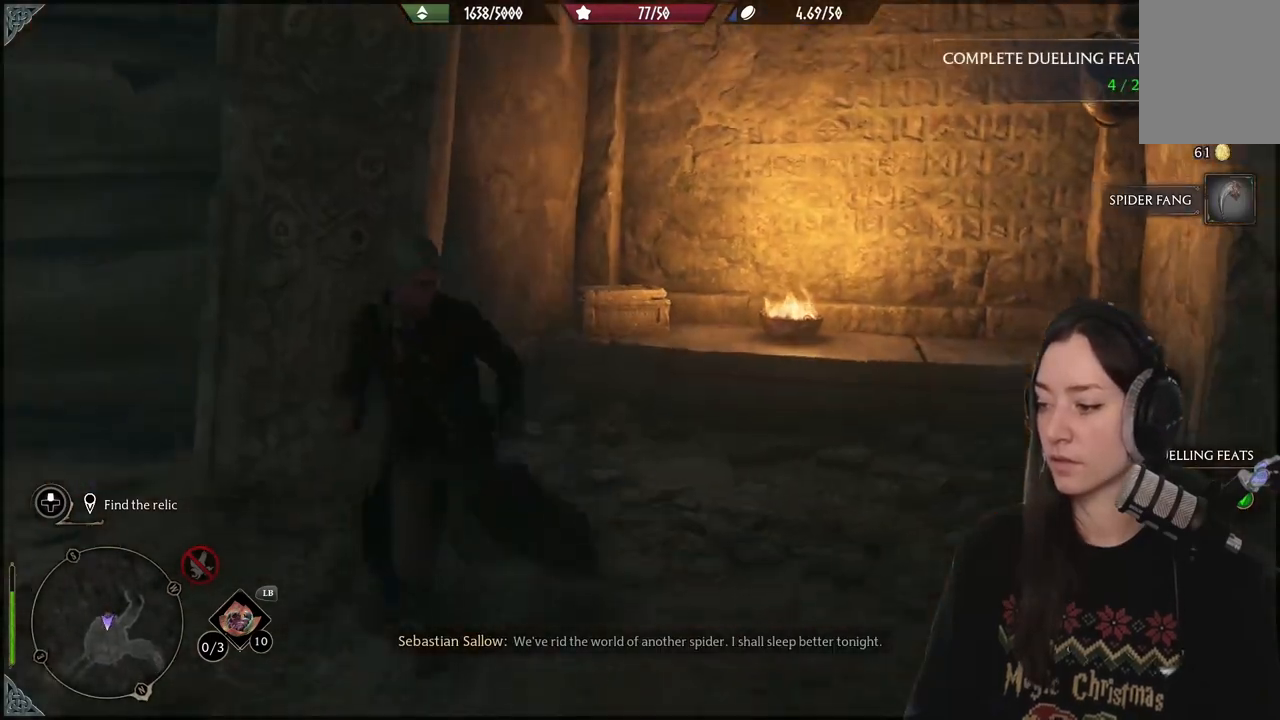
{"buttons": [], "left_stick": "center", "events": [[67, "left_stick", "down-right"], [483, "left_stick", "center"]]}
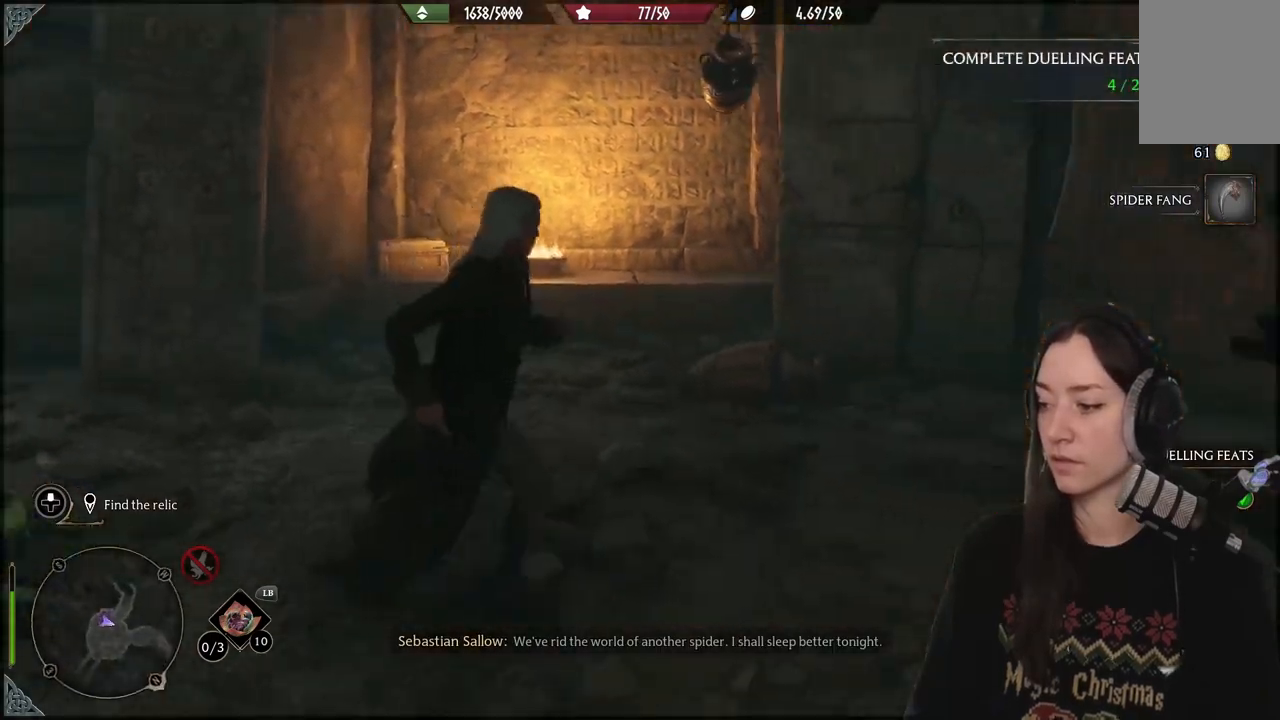
{"buttons": [], "left_stick": "up-right", "events": [[167, "left_stick", "up-right"]]}
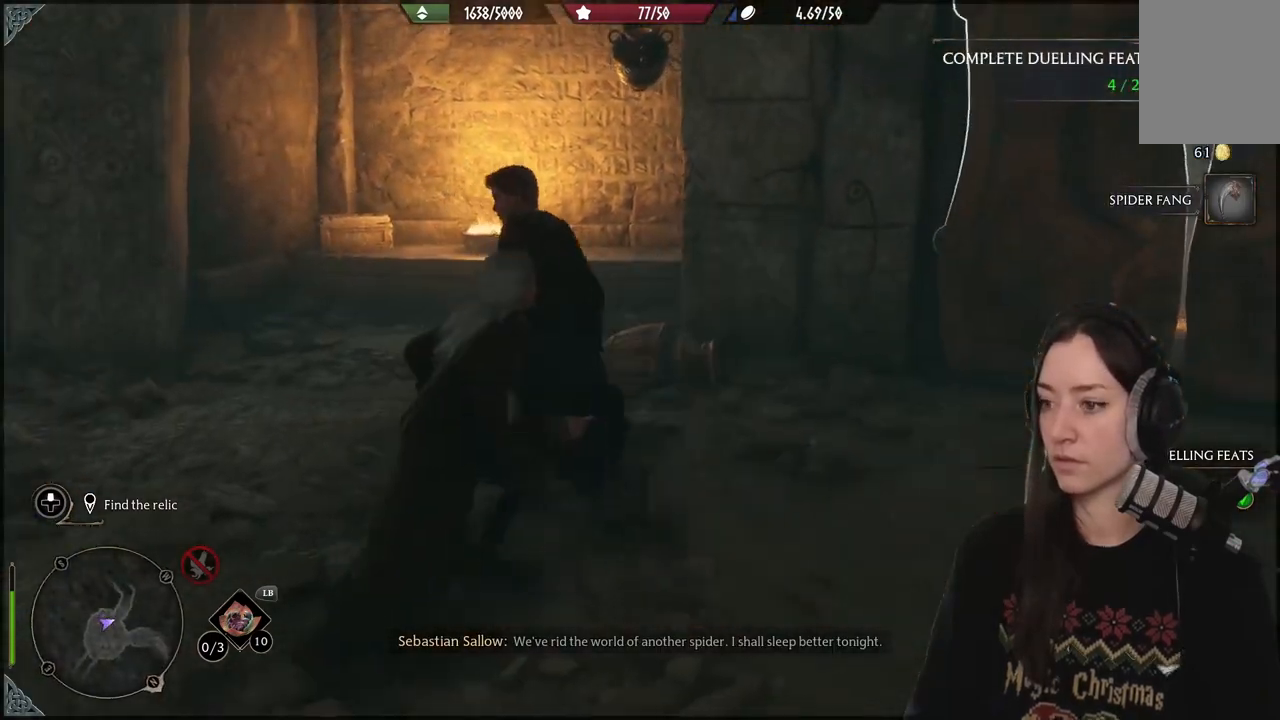
{"buttons": [], "left_stick": "down", "events": [[250, "left_stick", "down-right"], [317, "left_stick", "down"]]}
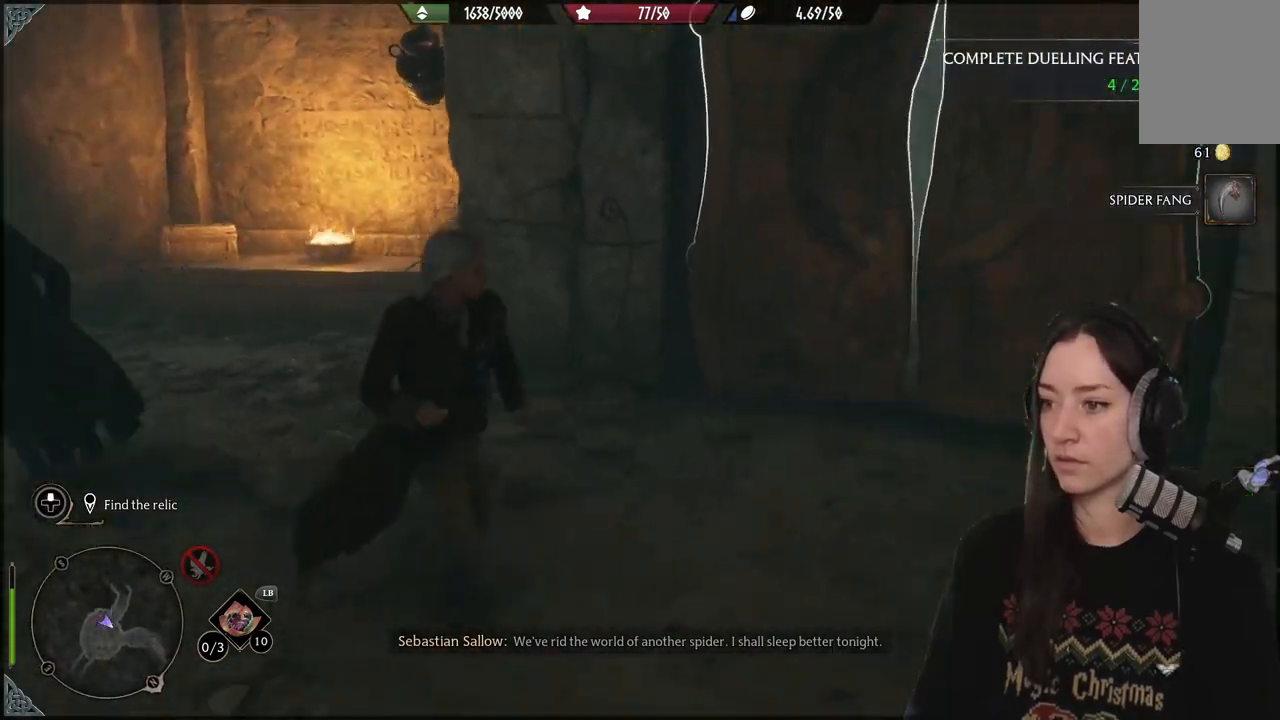
{"buttons": ["R2"], "left_stick": "center", "events": [[200, "left_stick", "down-left"], [300, "R2", "down"], [350, "left_stick", "center"]]}
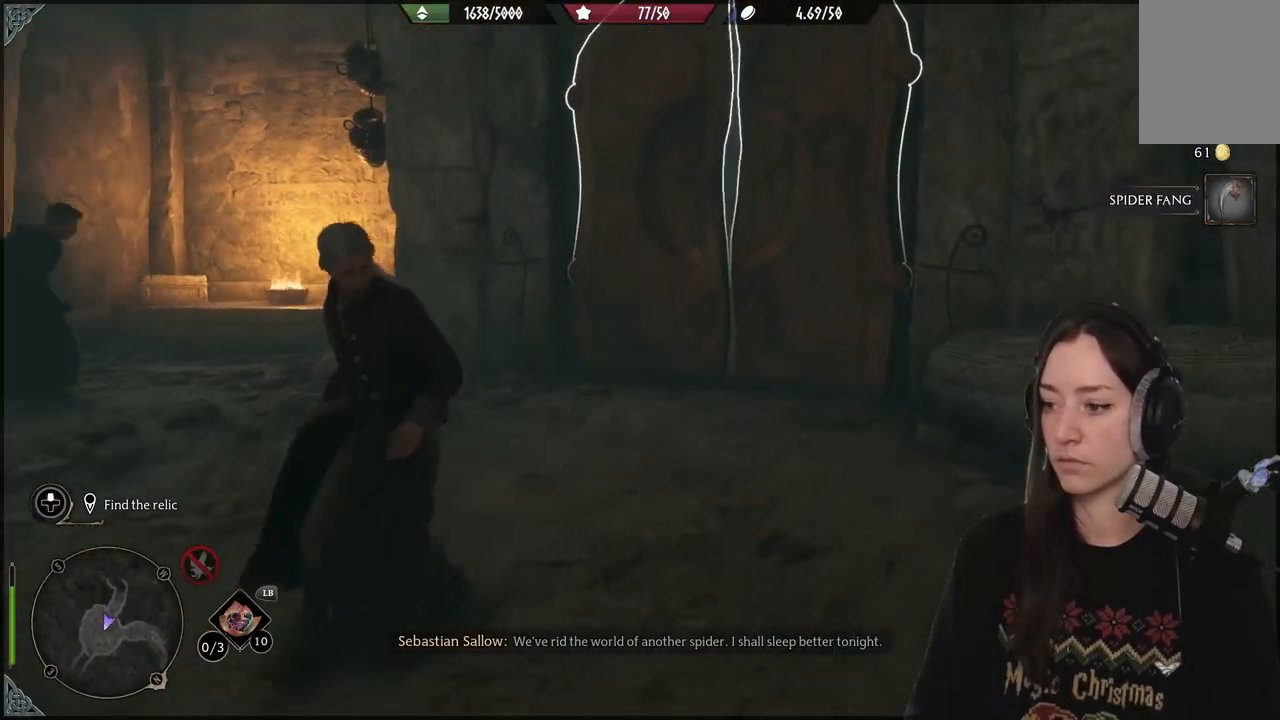
{"buttons": ["R2"], "left_stick": "center", "events": [[200, "DPAD_UP", "down"], [267, "DPAD_UP", "up"]]}
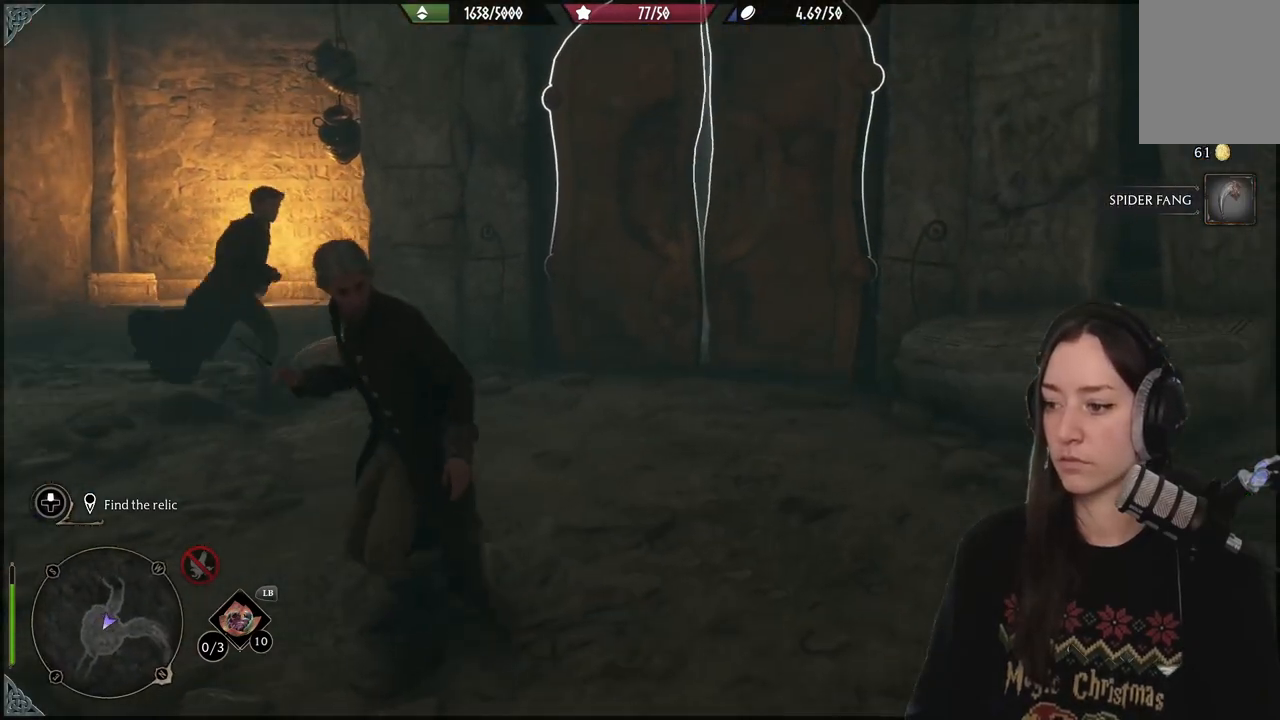
{"buttons": ["R2"], "left_stick": "center", "events": [[167, "DPAD_RIGHT", "down"], [300, "DPAD_RIGHT", "up"]]}
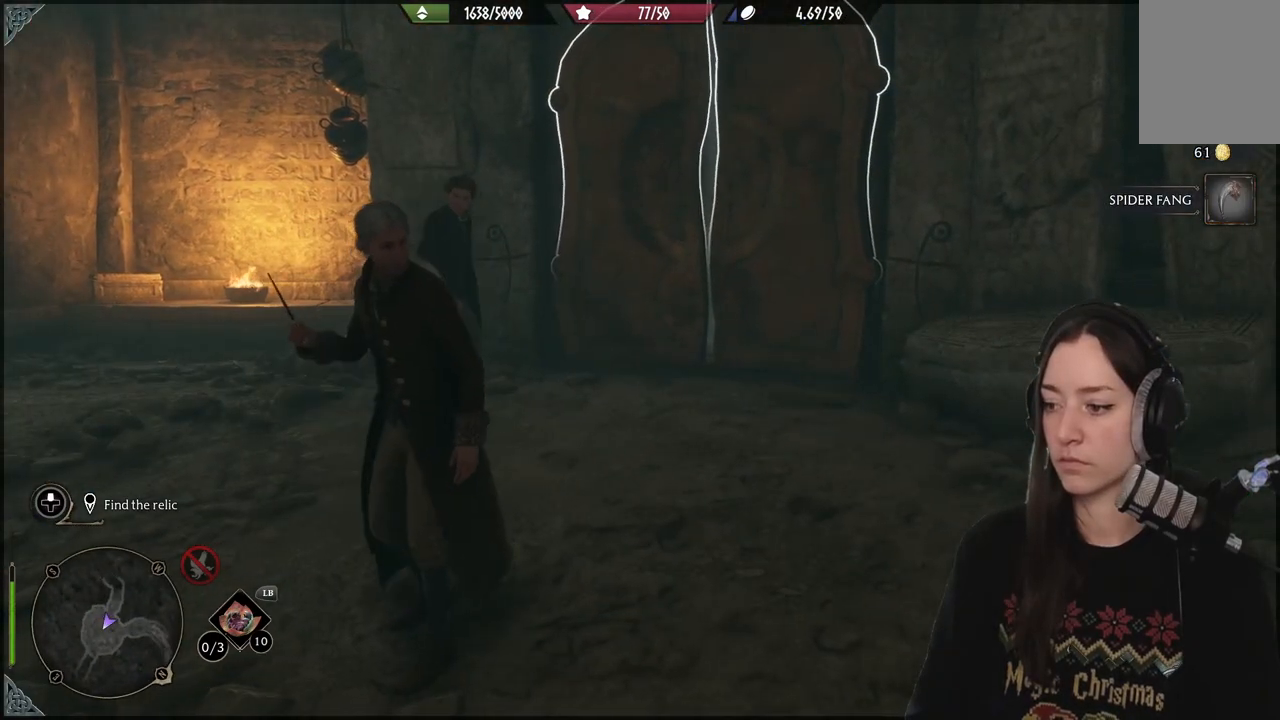
{"buttons": ["R2"], "left_stick": "center", "events": [[33, "DPAD_DOWN", "down"], [167, "DPAD_DOWN", "up"]]}
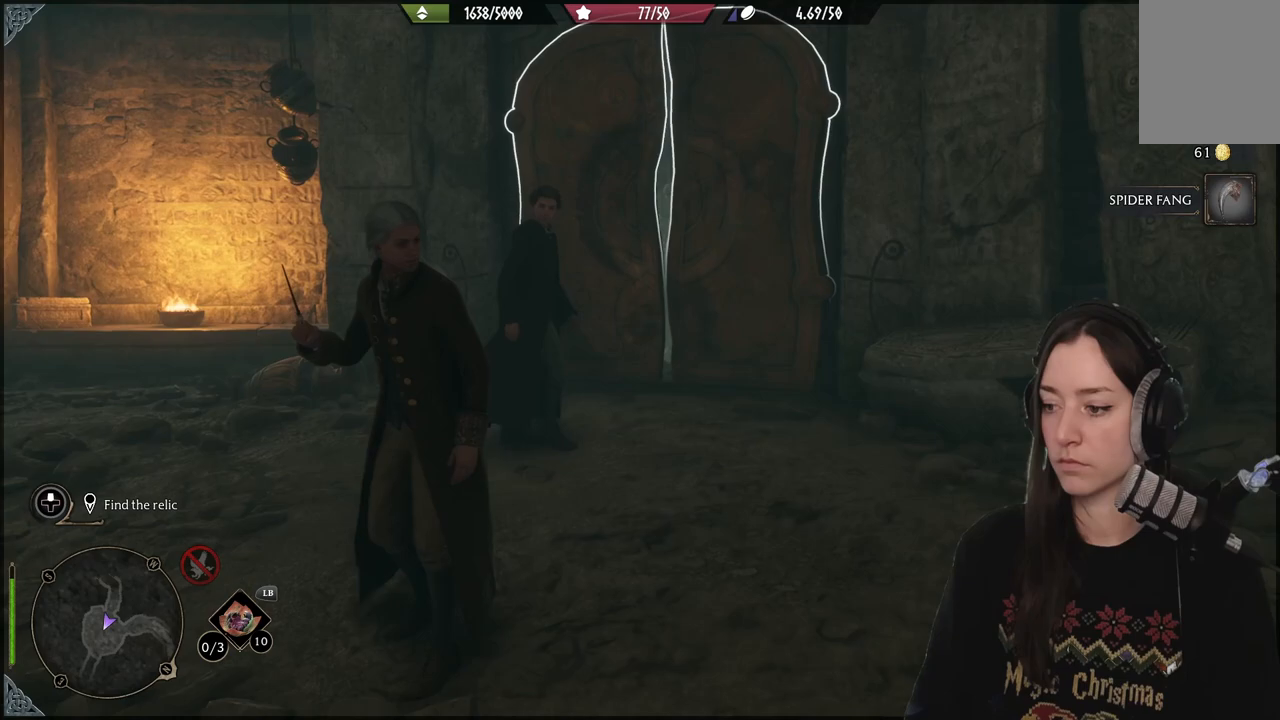
{"buttons": ["R2"], "left_stick": "center", "events": [[350, "X", "down"], [467, "X", "up"]]}
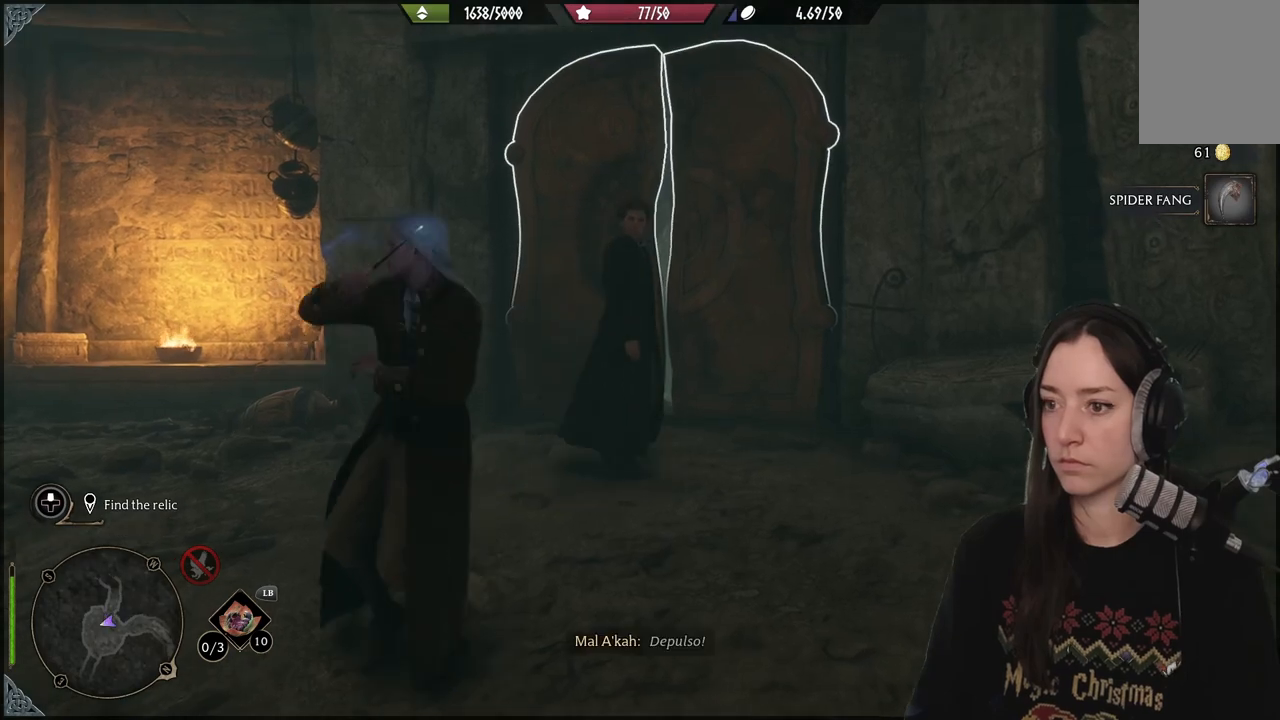
{"buttons": [], "left_stick": "center", "events": [[367, "R2", "up"]]}
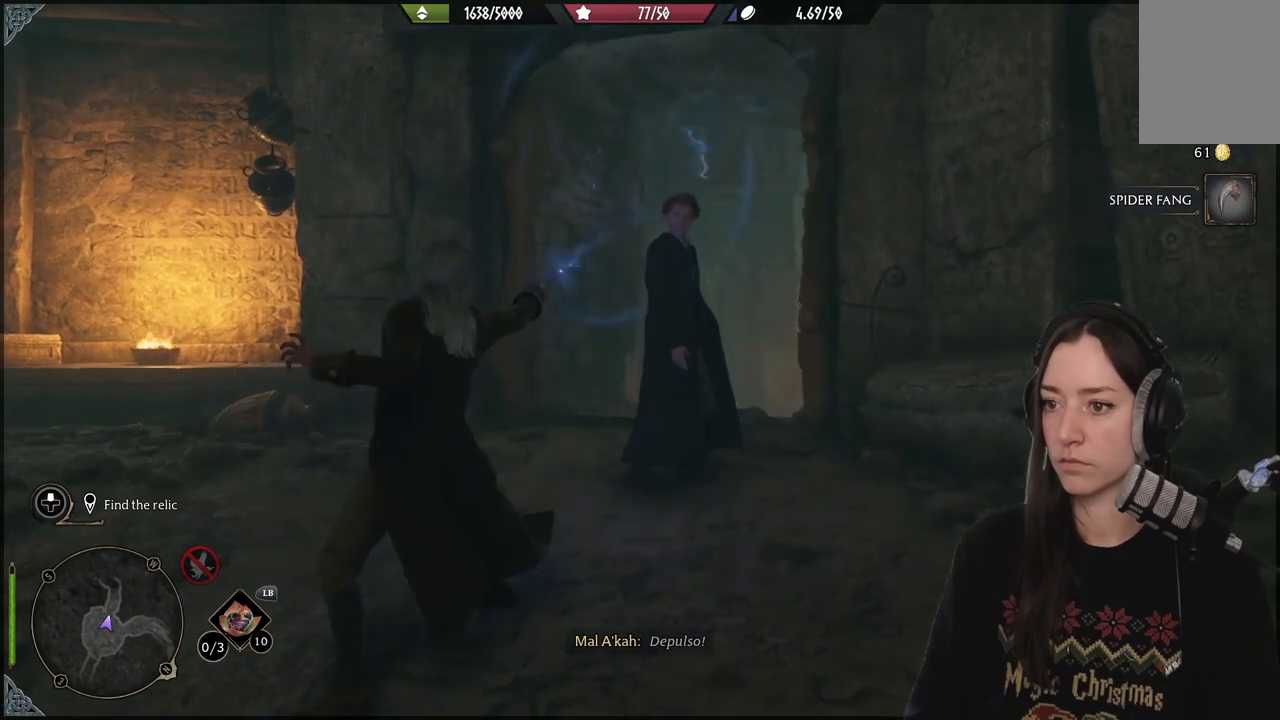
{"buttons": [], "left_stick": "down-left", "events": [[233, "B", "down"], [267, "left_stick", "down-left"], [333, "B", "up"]]}
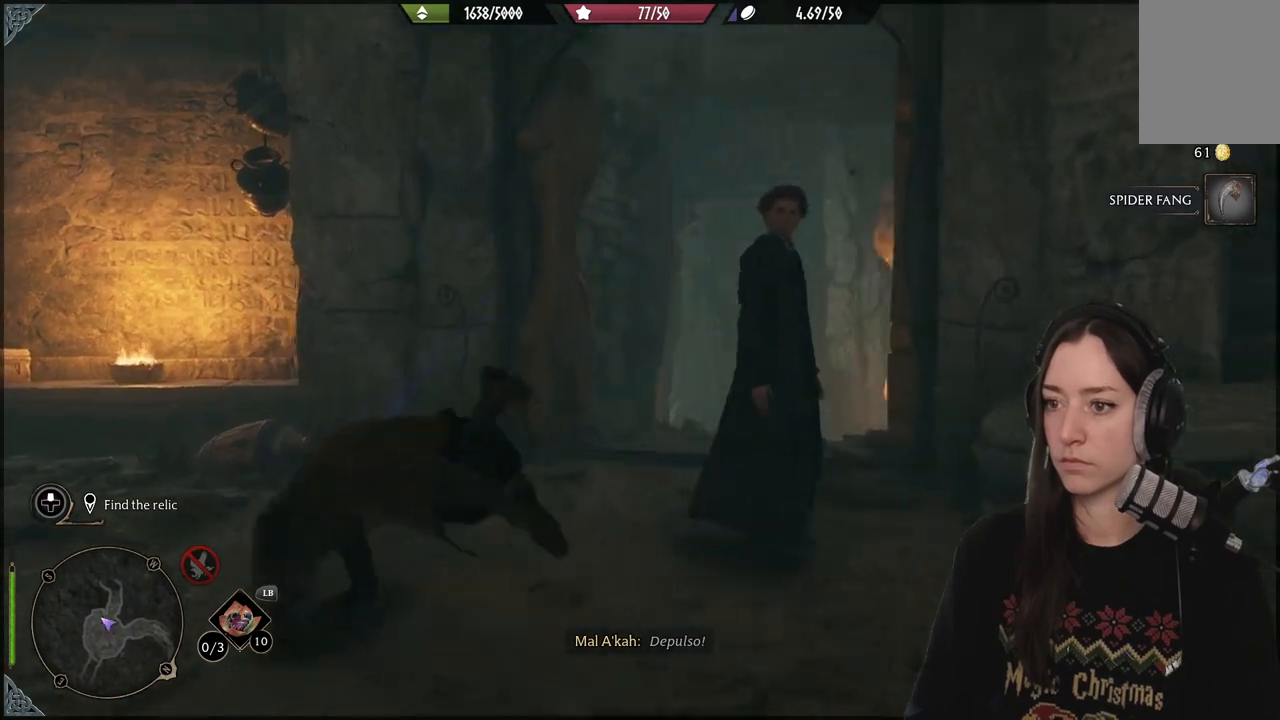
{"buttons": [], "left_stick": "down-left", "events": []}
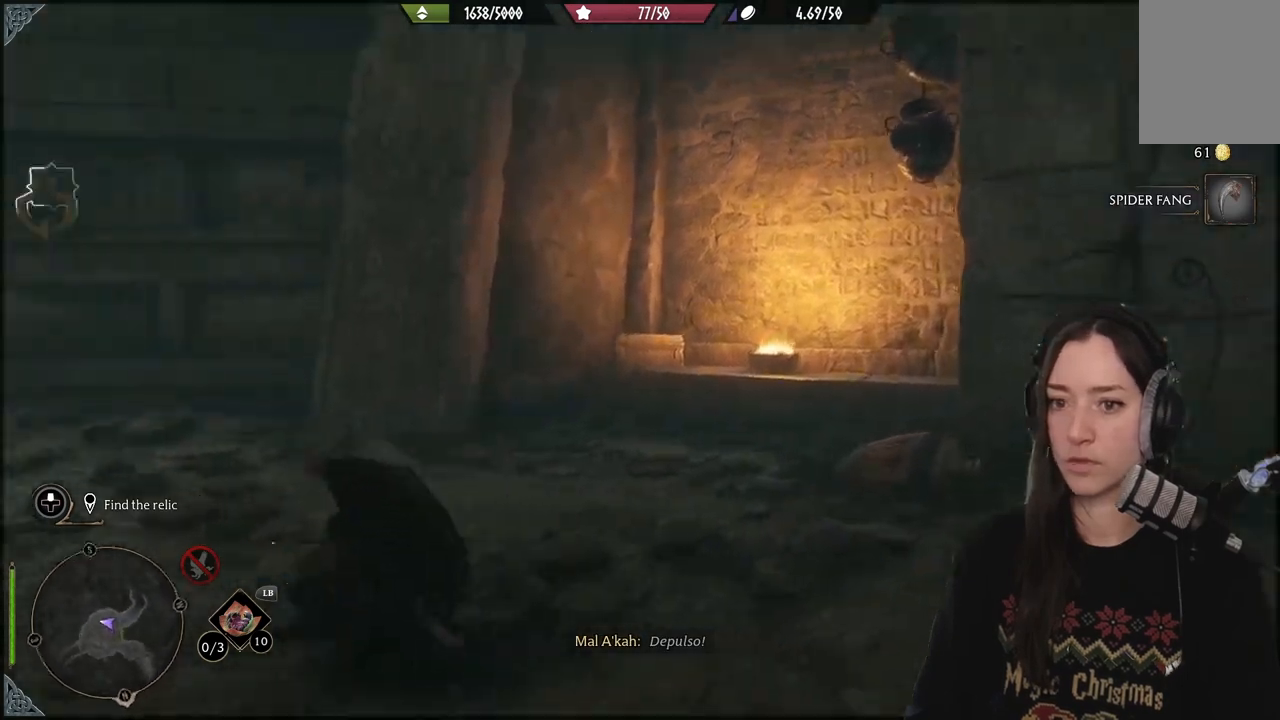
{"buttons": [], "left_stick": "up", "events": [[317, "left_stick", "up-left"], [367, "left_stick", "up"]]}
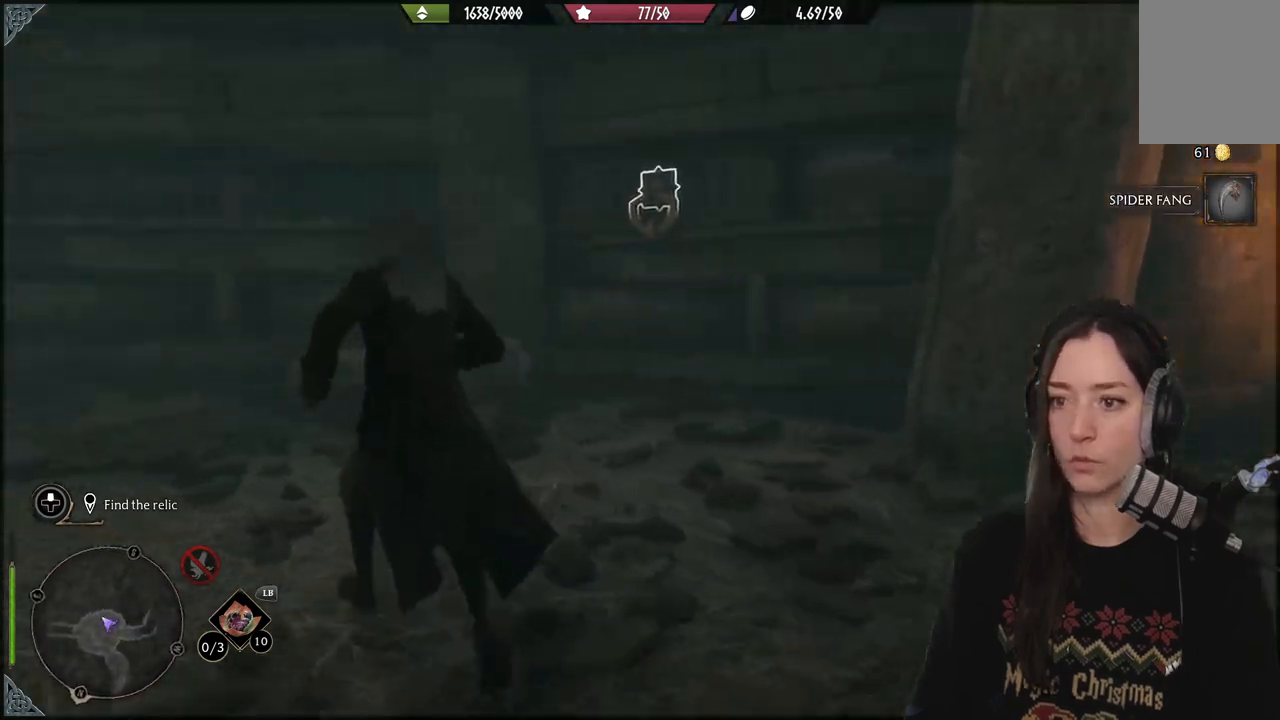
{"buttons": ["R2"], "left_stick": "center", "events": [[100, "left_stick", "center"], [183, "R2", "down"]]}
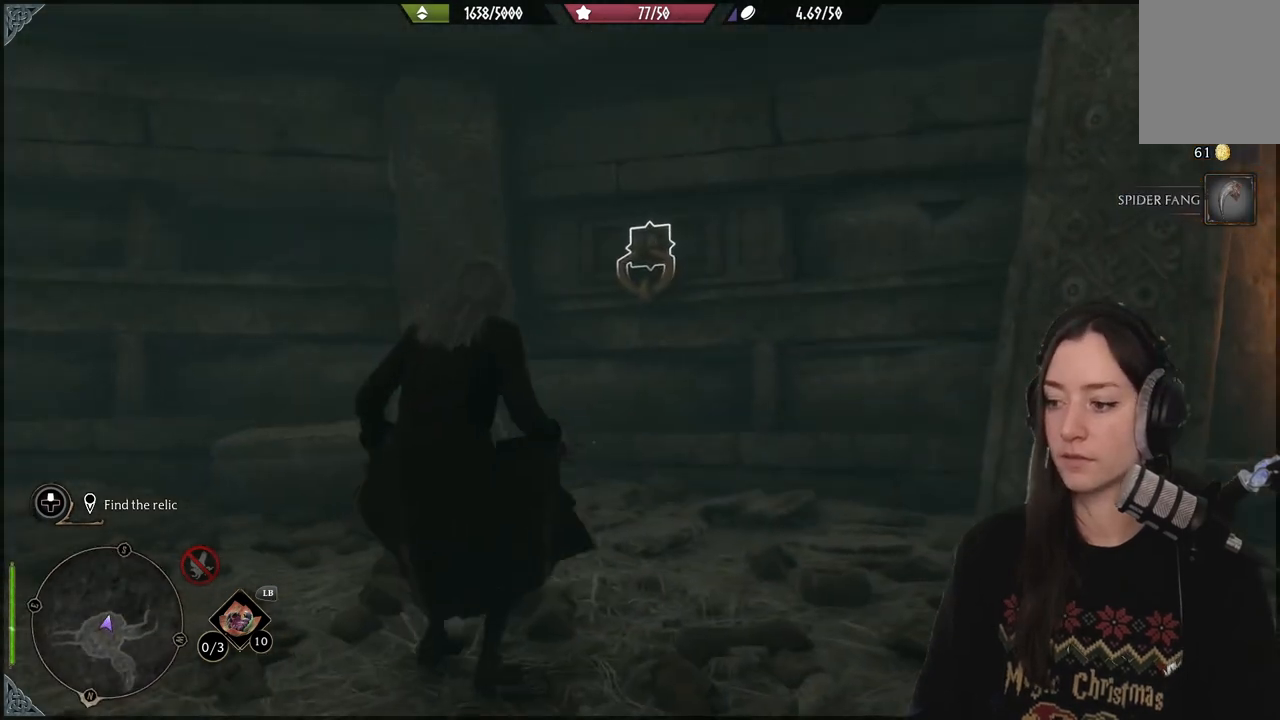
{"buttons": [], "left_stick": "center", "events": [[467, "R2", "up"]]}
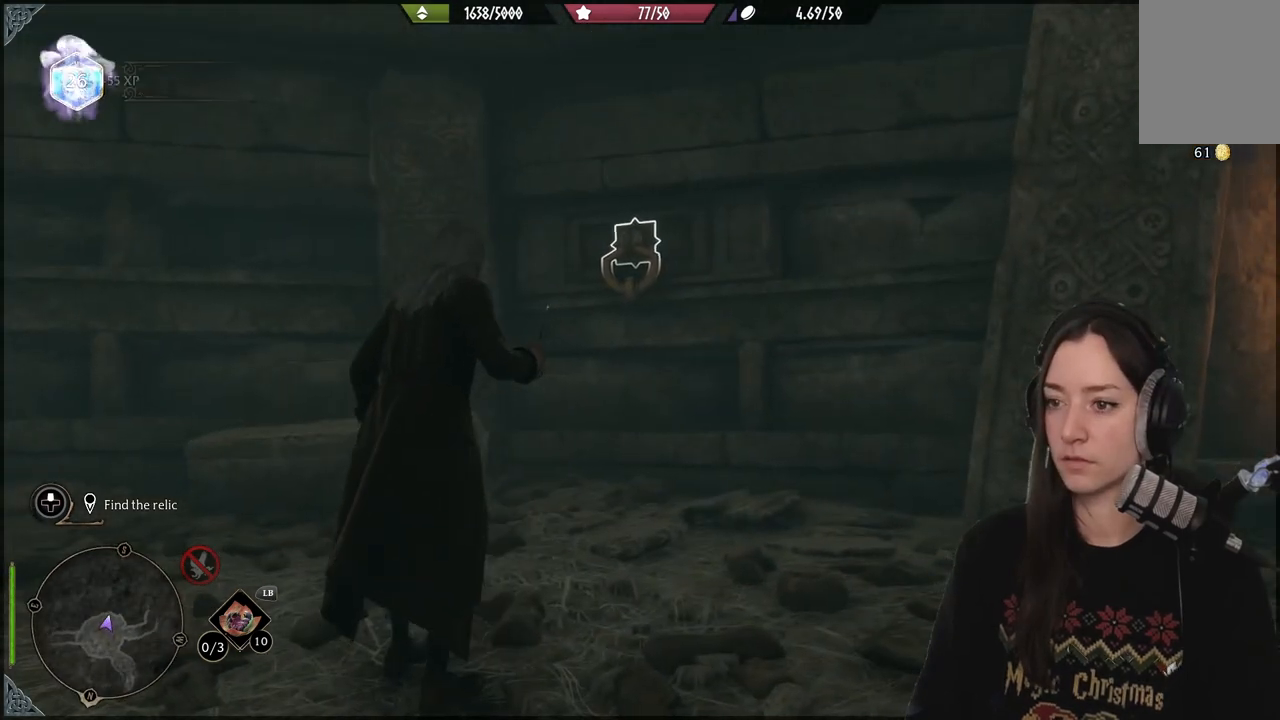
{"buttons": [], "left_stick": "center", "events": [[133, "DPAD_LEFT", "down"], [233, "DPAD_LEFT", "up"]]}
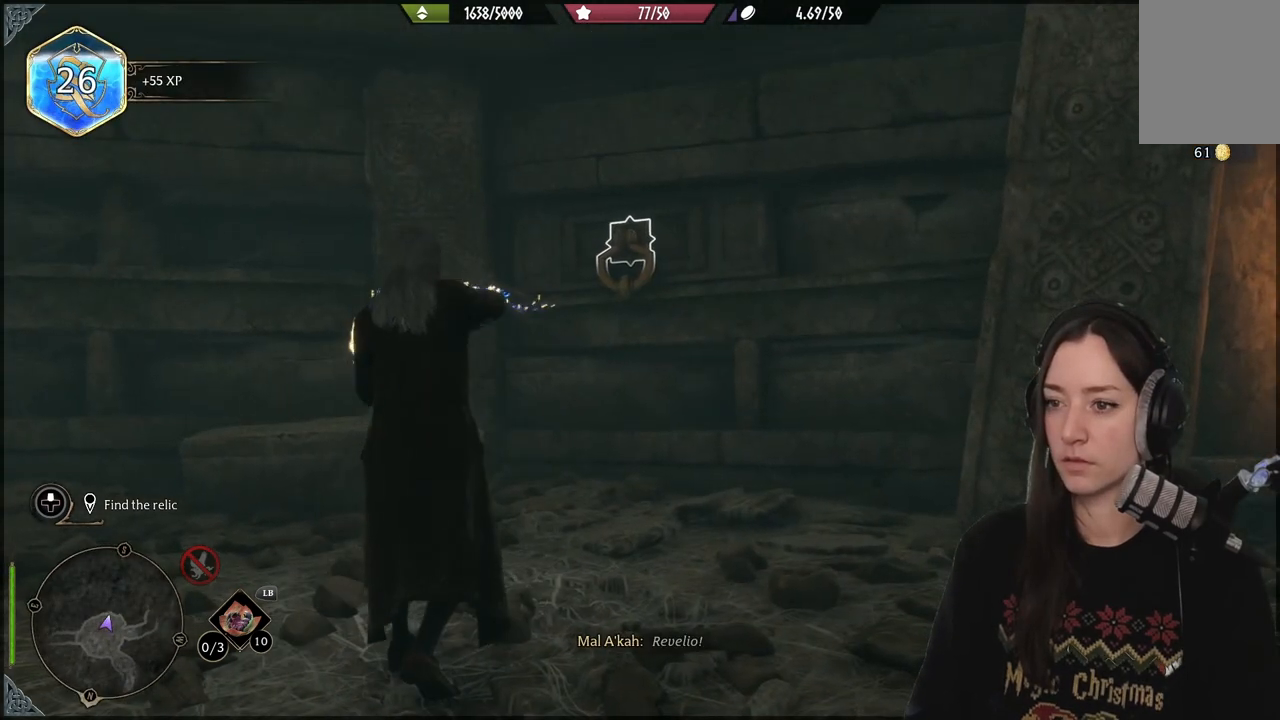
{"buttons": [], "left_stick": "center", "events": []}
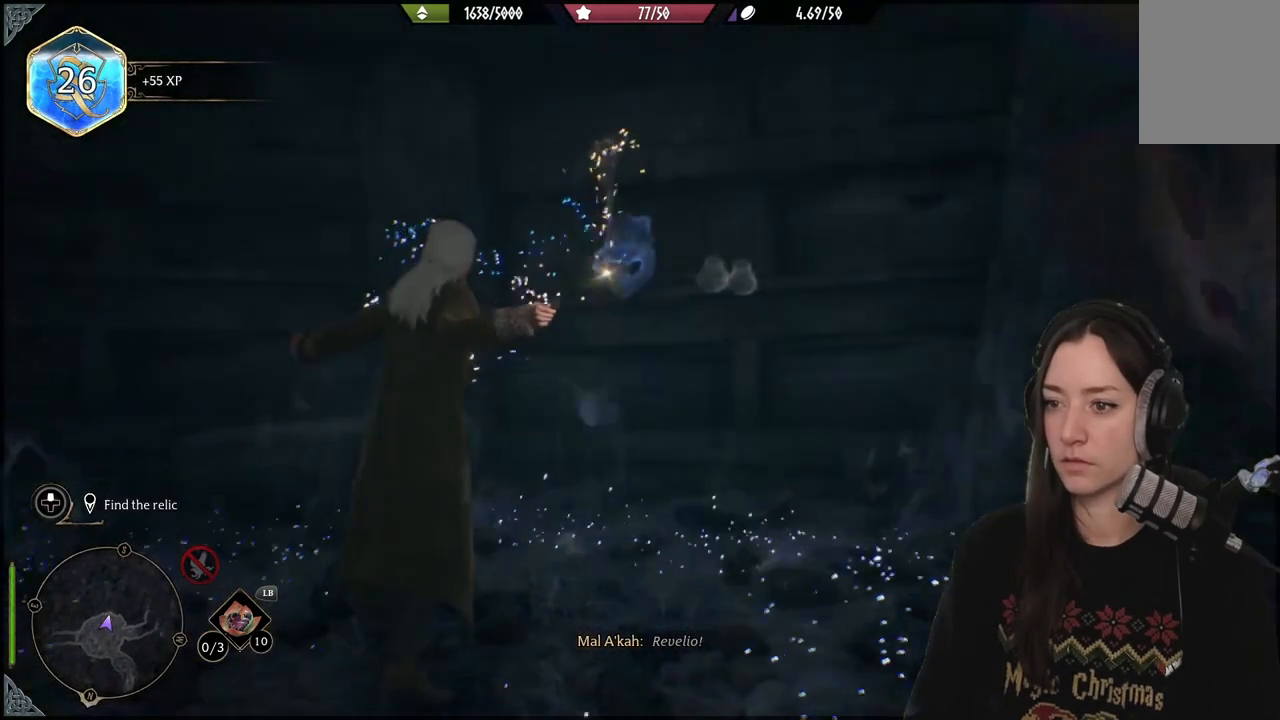
{"buttons": ["R2"], "left_stick": "center", "events": [[333, "R2", "down"]]}
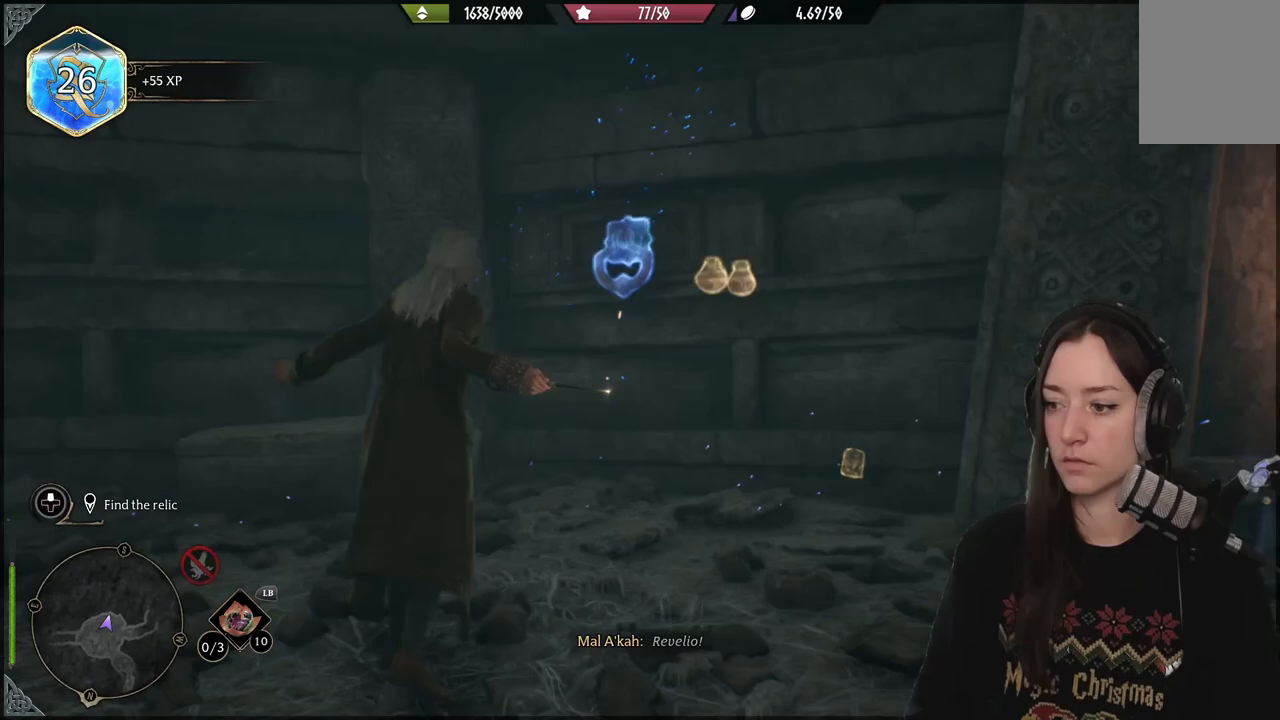
{"buttons": ["R2"], "left_stick": "center", "events": []}